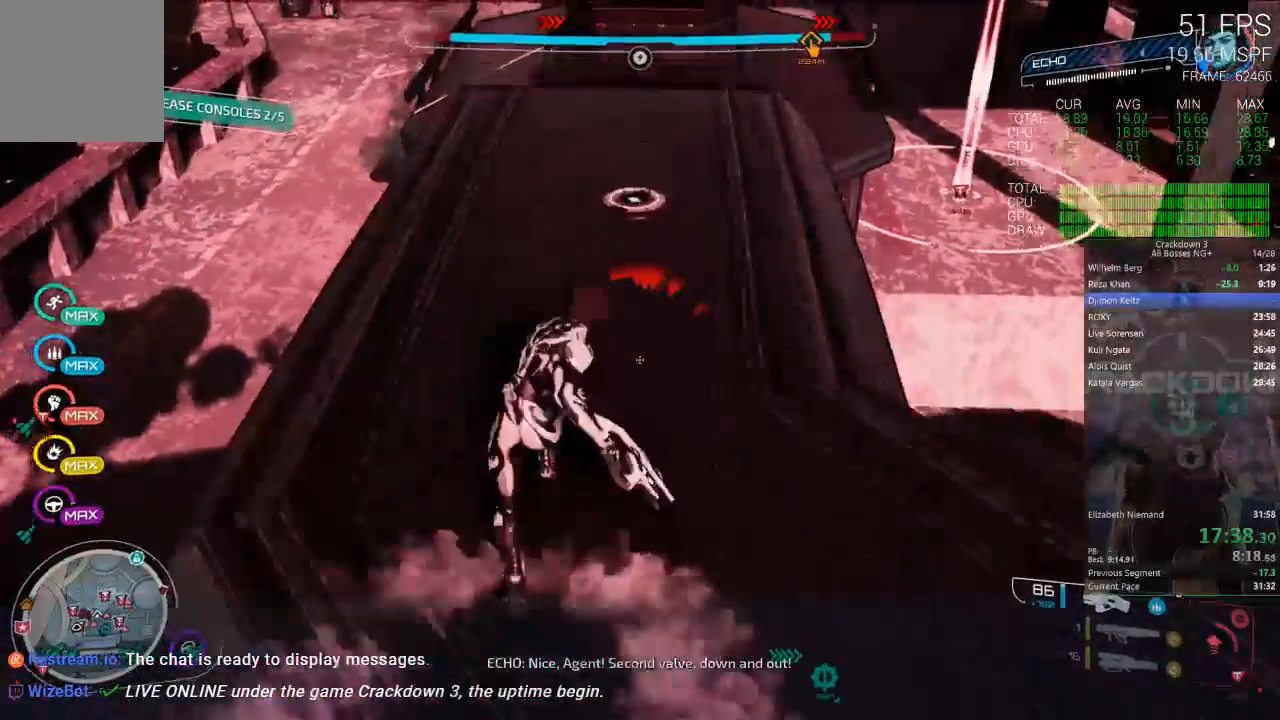
Gameplay with a controller (Xbox layout); each line is a JSON object with the inputs held at the frame after it (dt_ms = milliseconds from this image to that frame). "events" lists button and stick changes between this image and that frame as [ms after this image, input, new state], when the widget could be followed in between. Not read: DPAD_LEFT DPAD_UP L2 R2 SELECT START.
{"dt_ms": 500, "buttons": [], "left_stick": "up-left", "right_stick": "up", "events": [[217, "L3", "down"], [317, "right_stick", "up"], [383, "L3", "up"], [400, "left_stick", "up-left"]]}
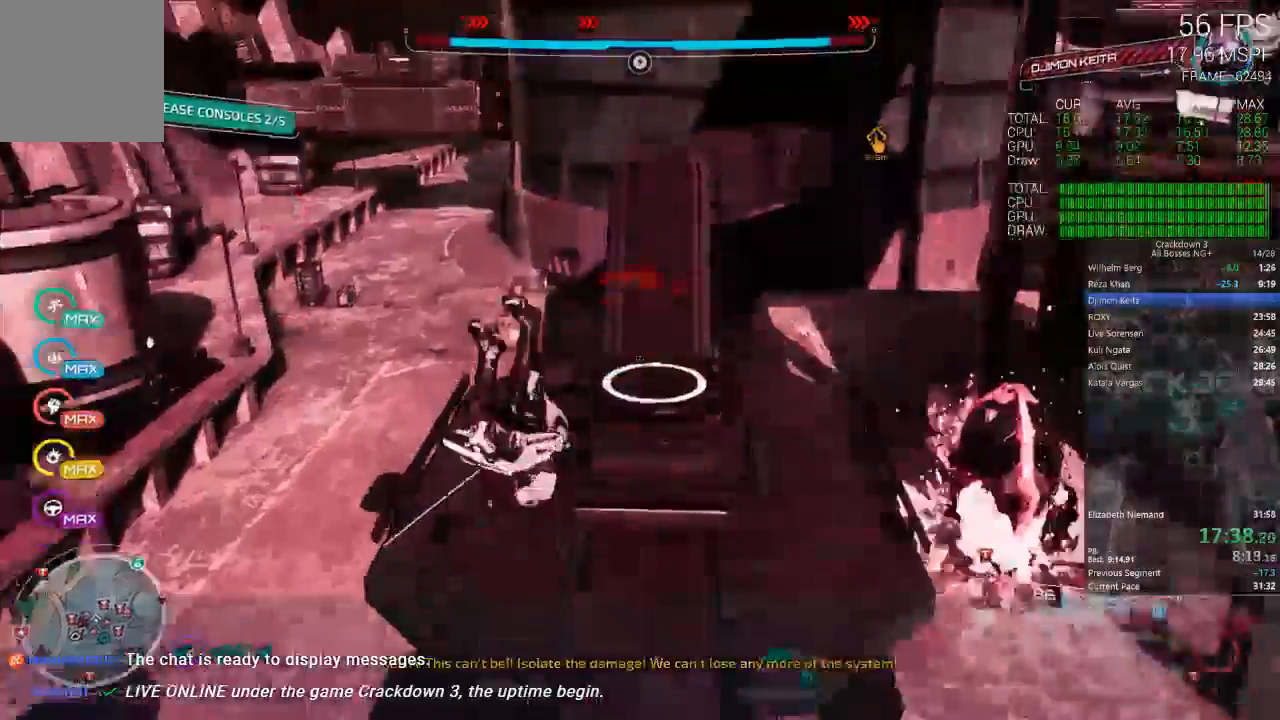
{"dt_ms": 500, "buttons": [], "left_stick": "up", "right_stick": "center", "events": [[217, "left_stick", "up"], [283, "right_stick", "center"]]}
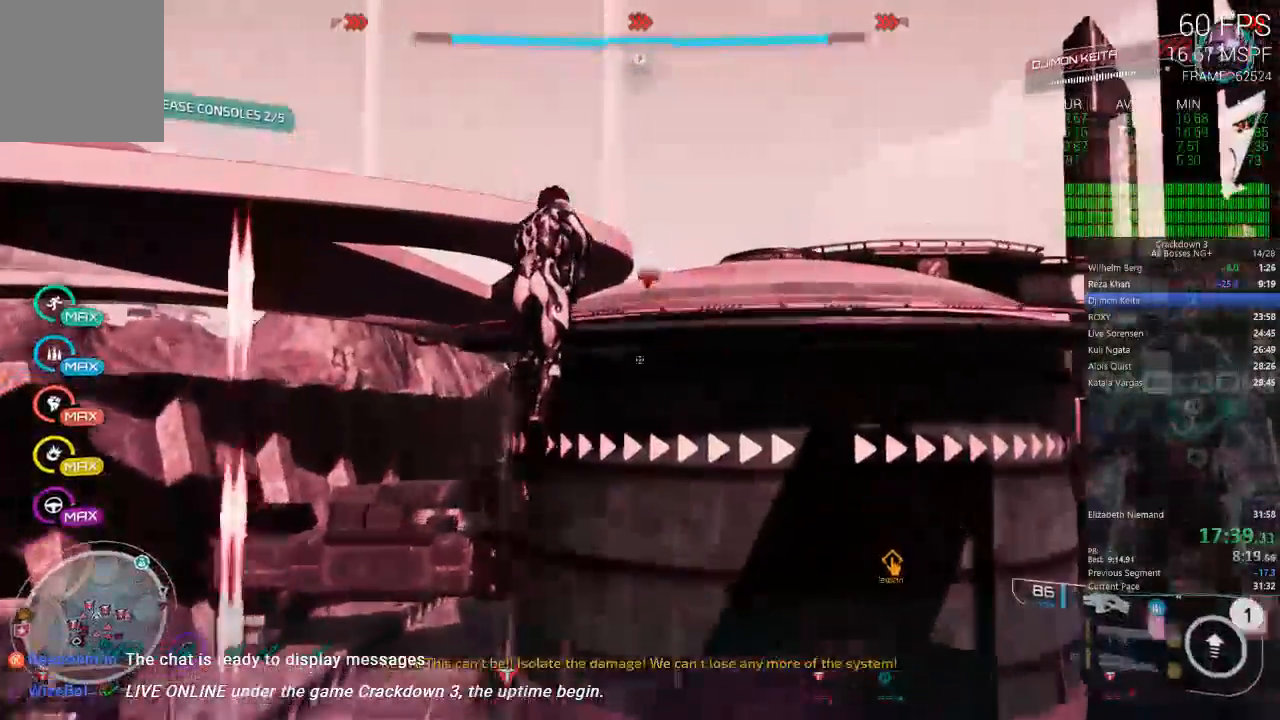
{"dt_ms": 500, "buttons": [], "left_stick": "up-left", "right_stick": "center", "events": [[83, "left_stick", "up-left"], [317, "Y", "down"], [333, "left_stick", "up"], [417, "Y", "up"], [450, "left_stick", "up-left"]]}
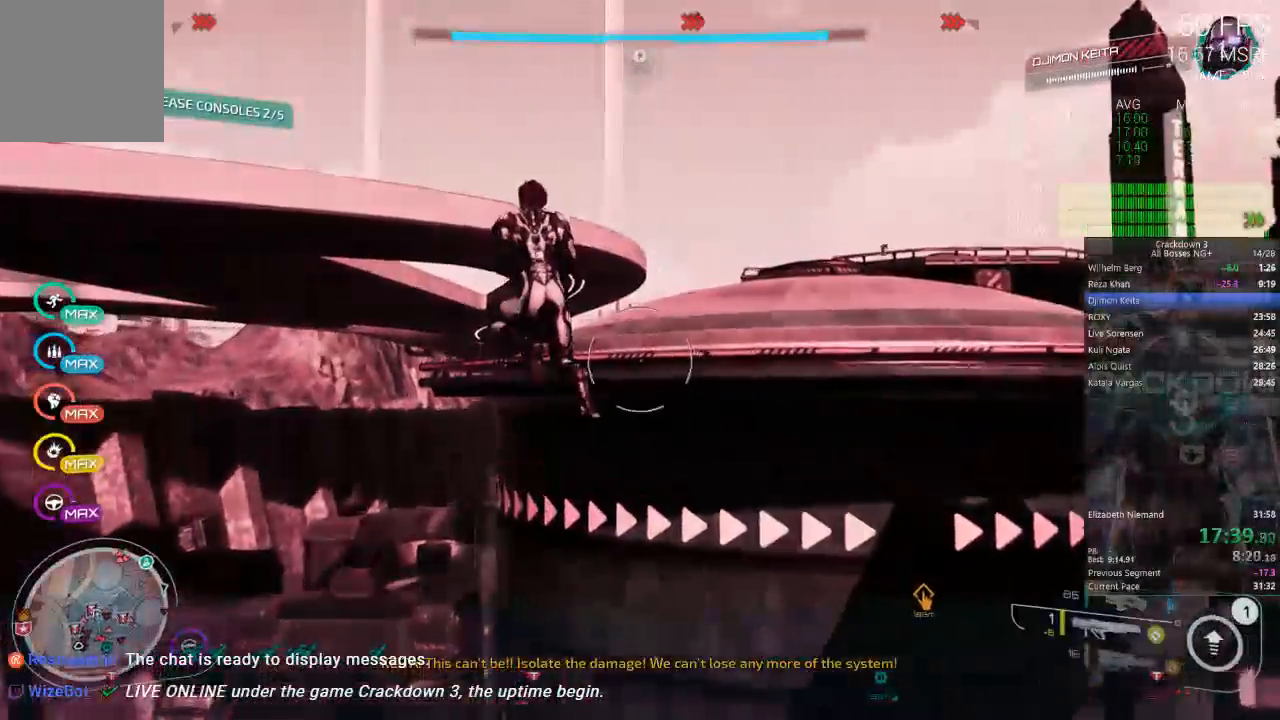
{"dt_ms": 500, "buttons": [], "left_stick": "up-left", "right_stick": "center", "events": [[250, "left_stick", "up"], [450, "left_stick", "up-left"]]}
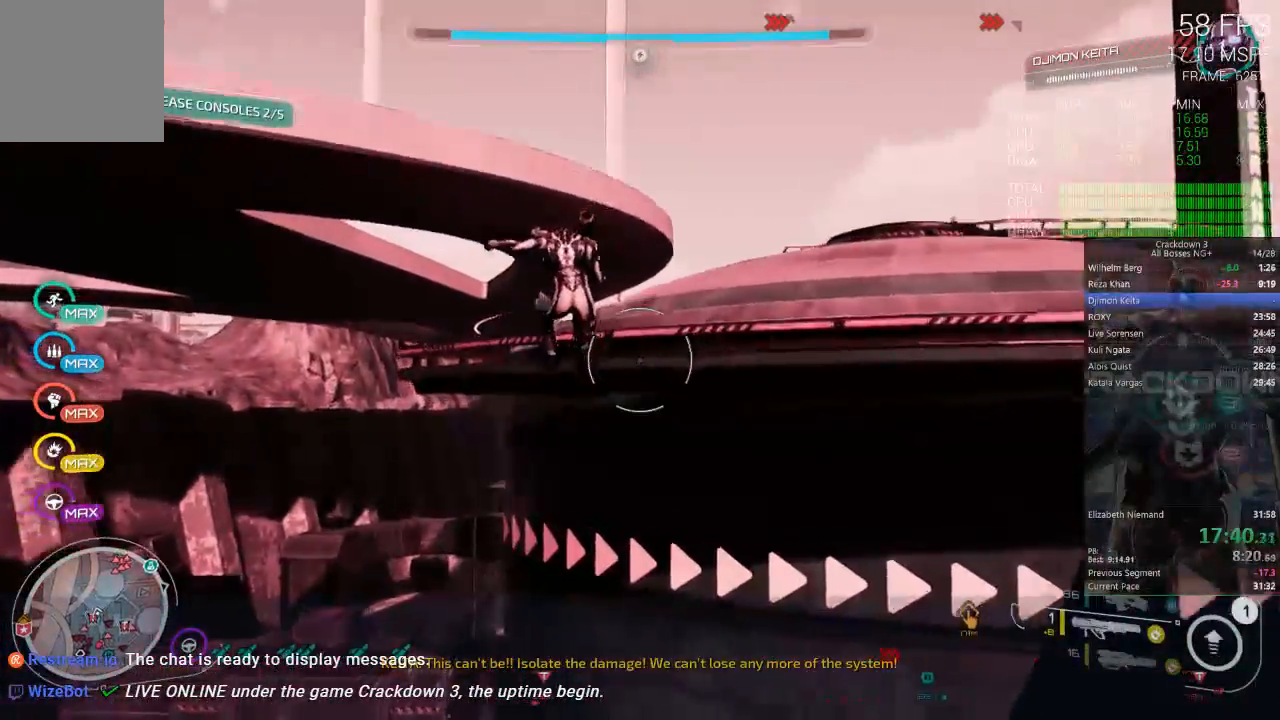
{"dt_ms": 500, "buttons": [], "left_stick": "down", "right_stick": "center", "events": [[150, "left_stick", "up"], [383, "left_stick", "down-left"], [483, "left_stick", "down"]]}
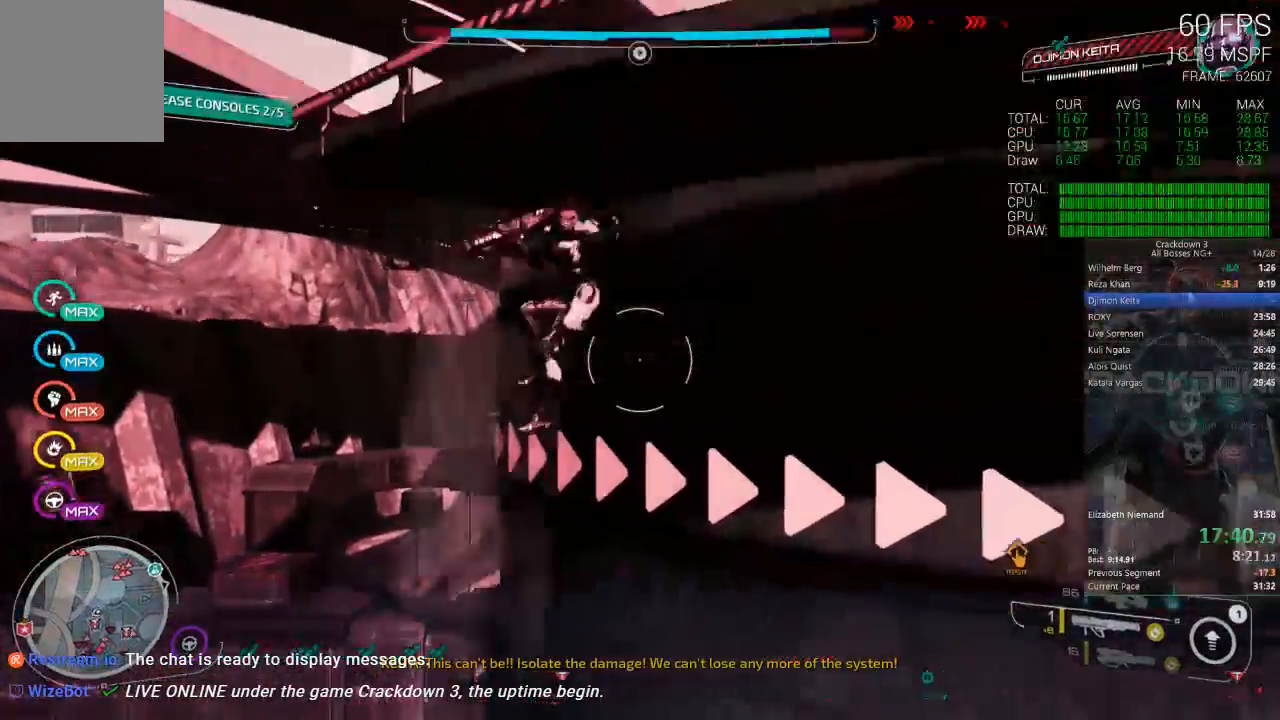
{"dt_ms": 500, "buttons": [], "left_stick": "down", "right_stick": "center"}
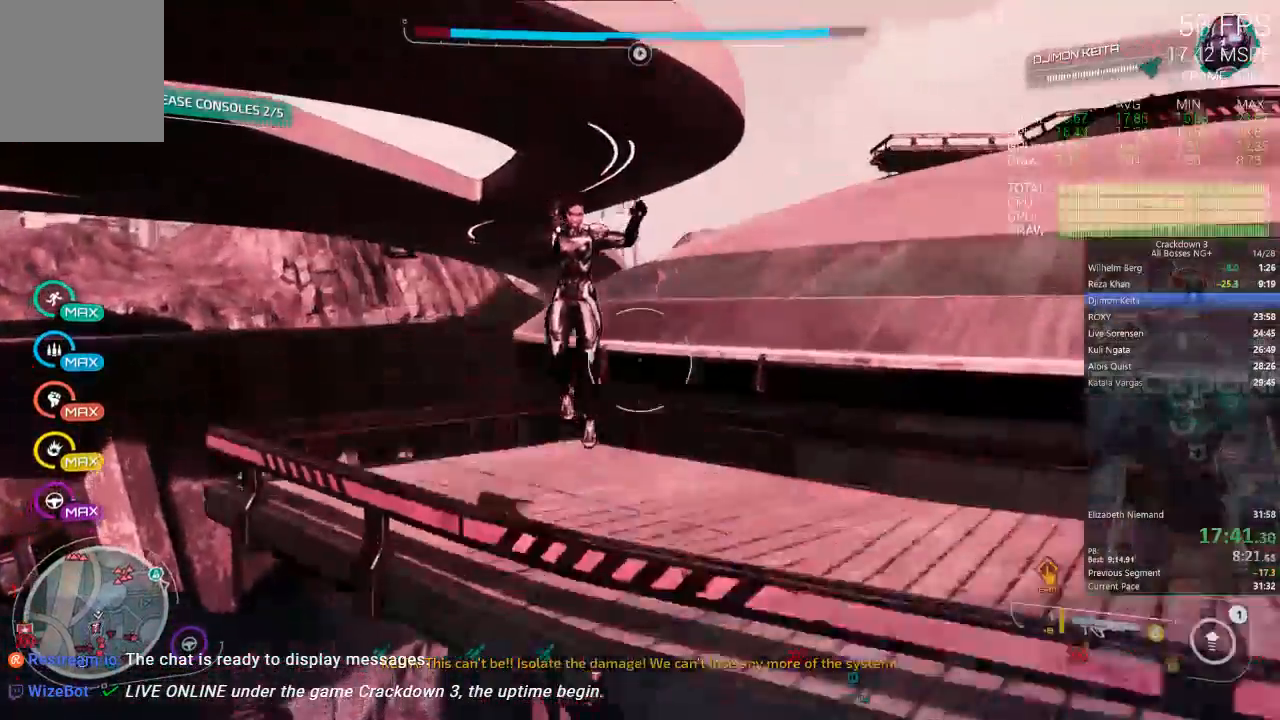
{"dt_ms": 500, "buttons": [], "left_stick": "up-right", "right_stick": "center", "events": [[50, "left_stick", "right"], [150, "left_stick", "up-right"]]}
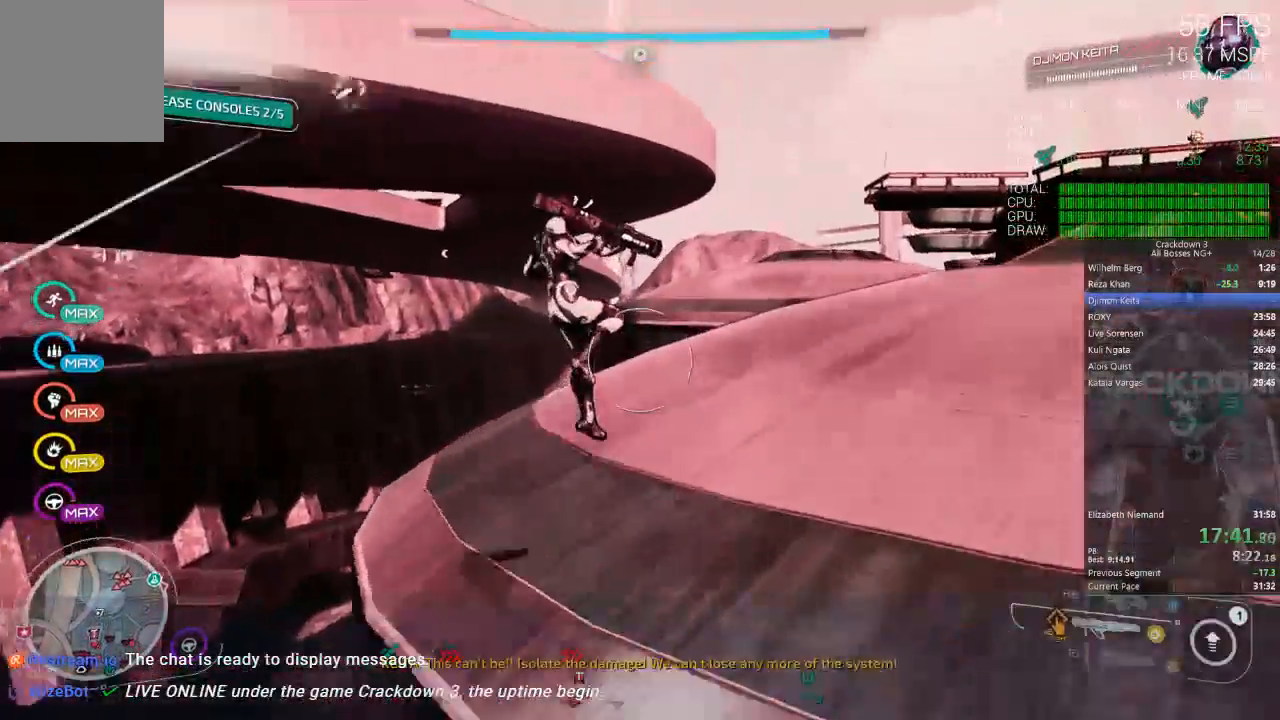
{"dt_ms": 500, "buttons": [], "left_stick": "up-right", "right_stick": "down-right", "events": [[117, "right_stick", "right"], [350, "right_stick", "center"], [417, "right_stick", "right"], [467, "right_stick", "down-right"]]}
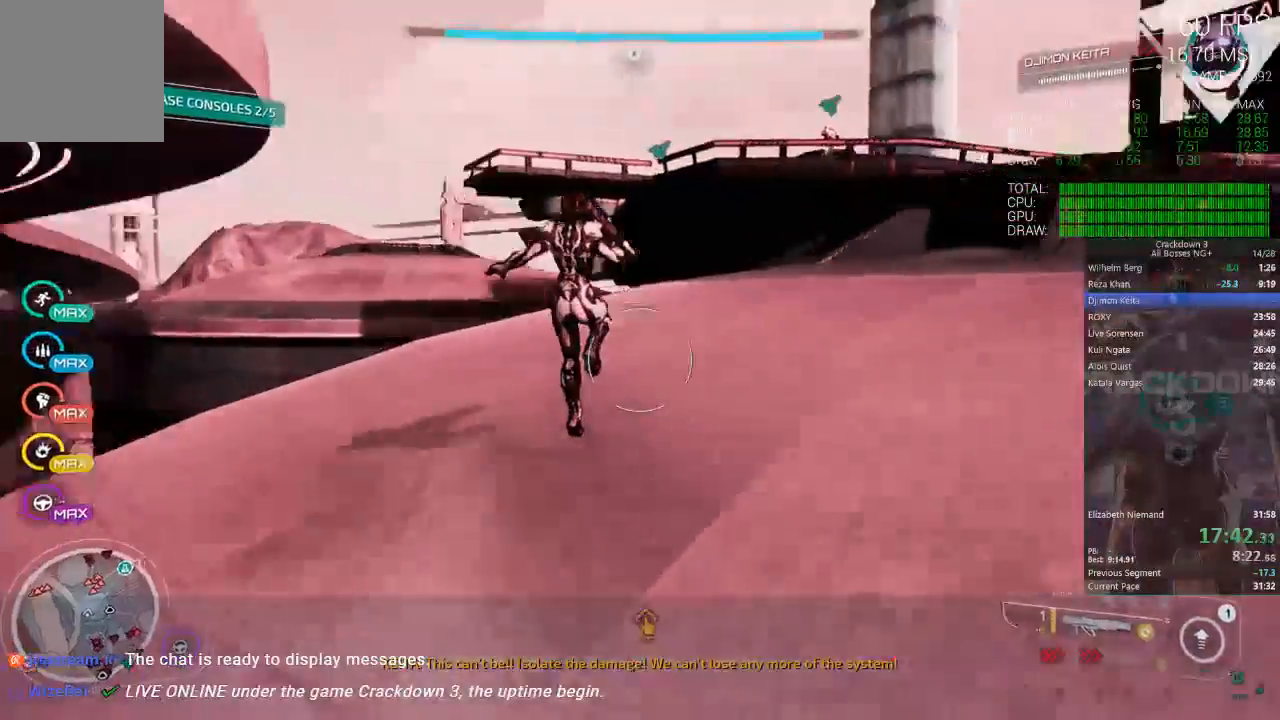
{"dt_ms": 500, "buttons": [], "left_stick": "up", "right_stick": "down", "events": [[83, "right_stick", "down"], [233, "left_stick", "up"], [317, "R1", "down"], [400, "R1", "up"]]}
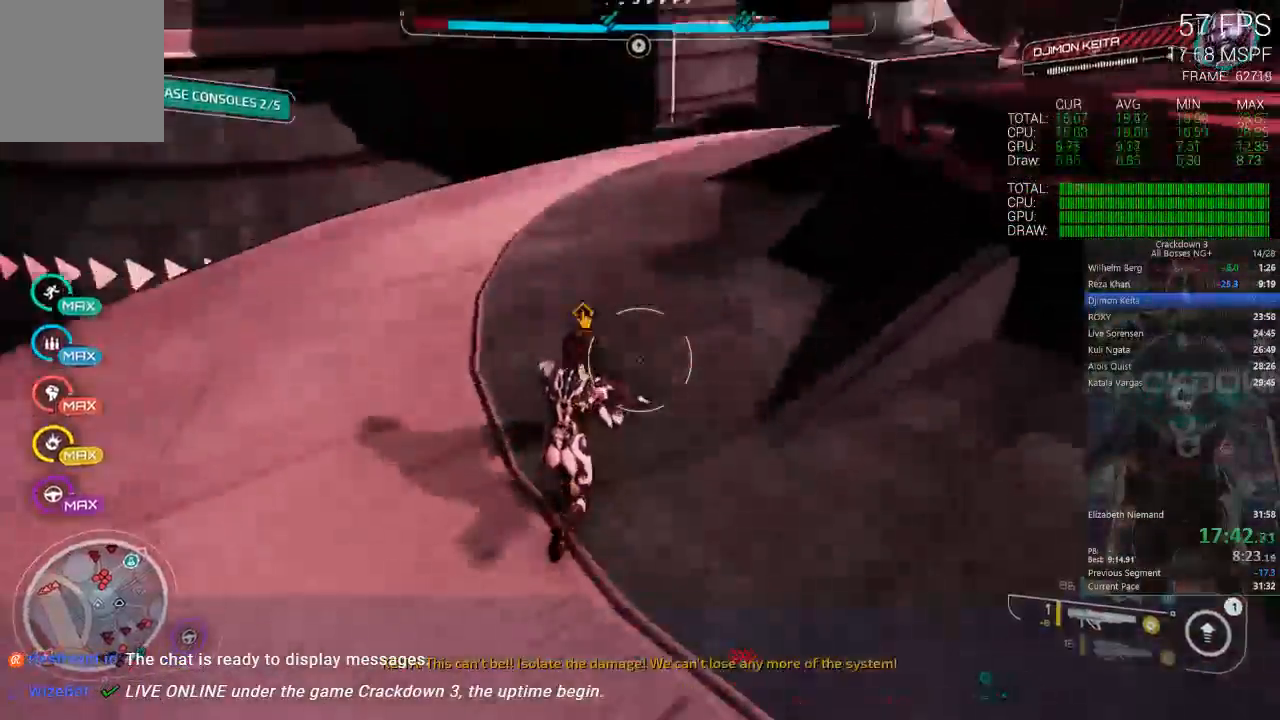
{"dt_ms": 500, "buttons": ["L3"], "left_stick": "up", "right_stick": "center", "events": [[83, "right_stick", "center"], [350, "L3", "down"]]}
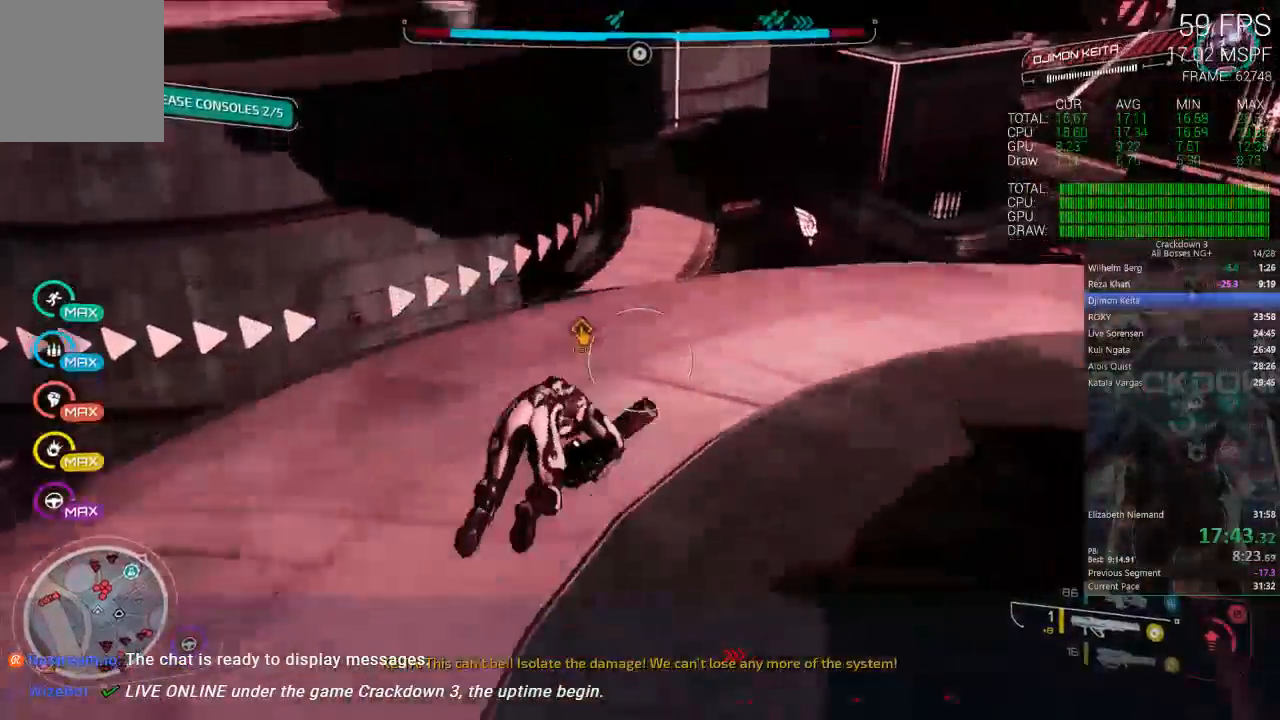
{"dt_ms": 500, "buttons": [], "left_stick": "up", "right_stick": "center", "events": [[50, "L3", "up"], [50, "right_stick", "up"], [317, "right_stick", "center"]]}
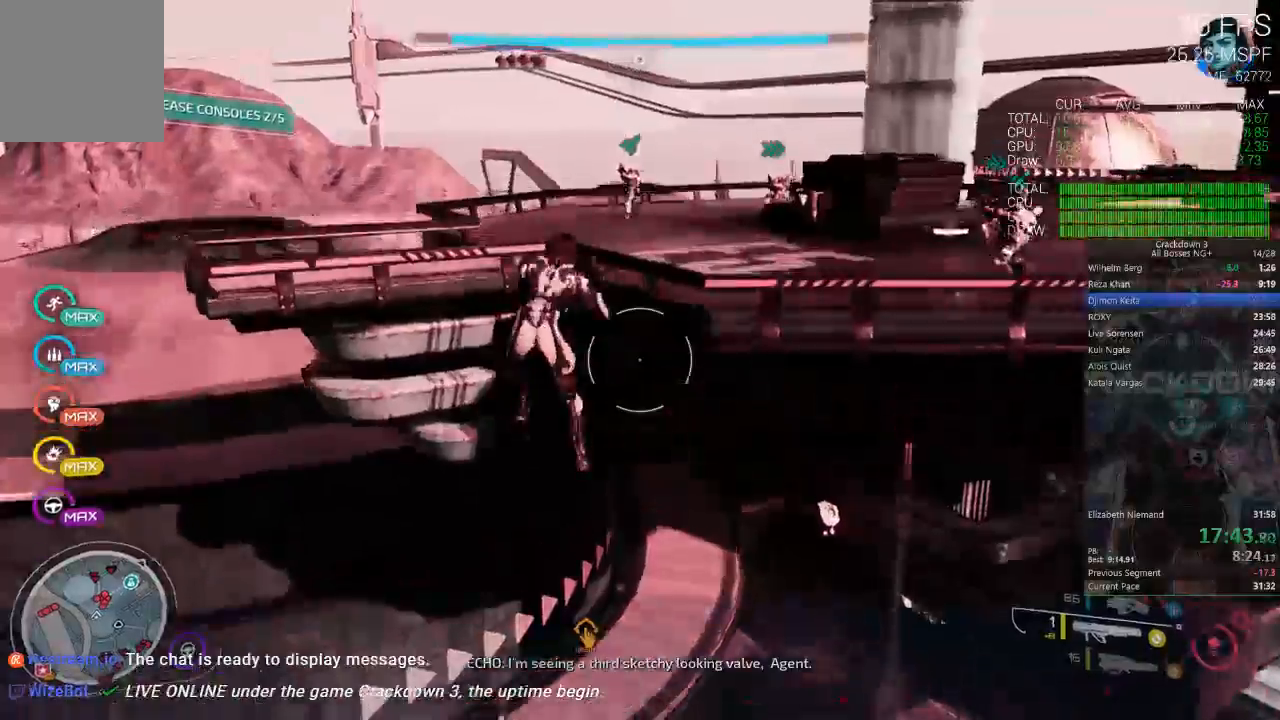
{"dt_ms": 500, "buttons": [], "left_stick": "up", "right_stick": "center", "events": []}
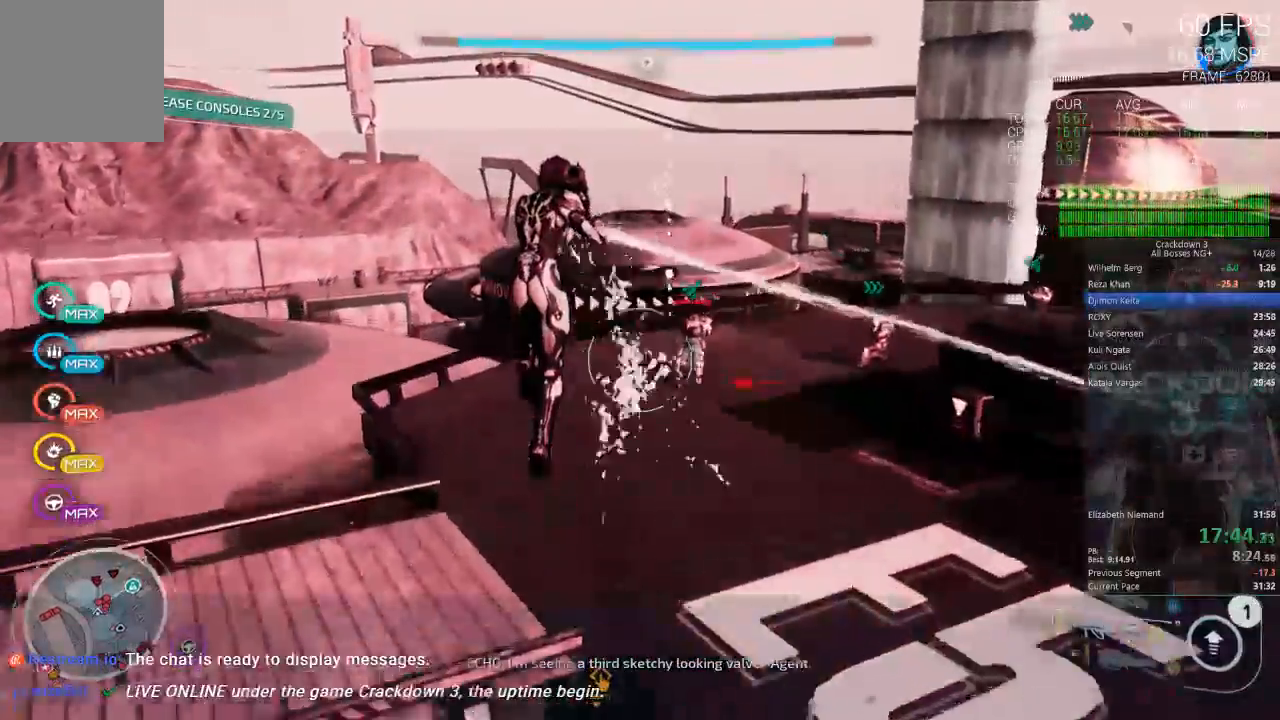
{"dt_ms": 500, "buttons": [], "left_stick": "up-right", "right_stick": "center", "events": [[467, "left_stick", "up-right"]]}
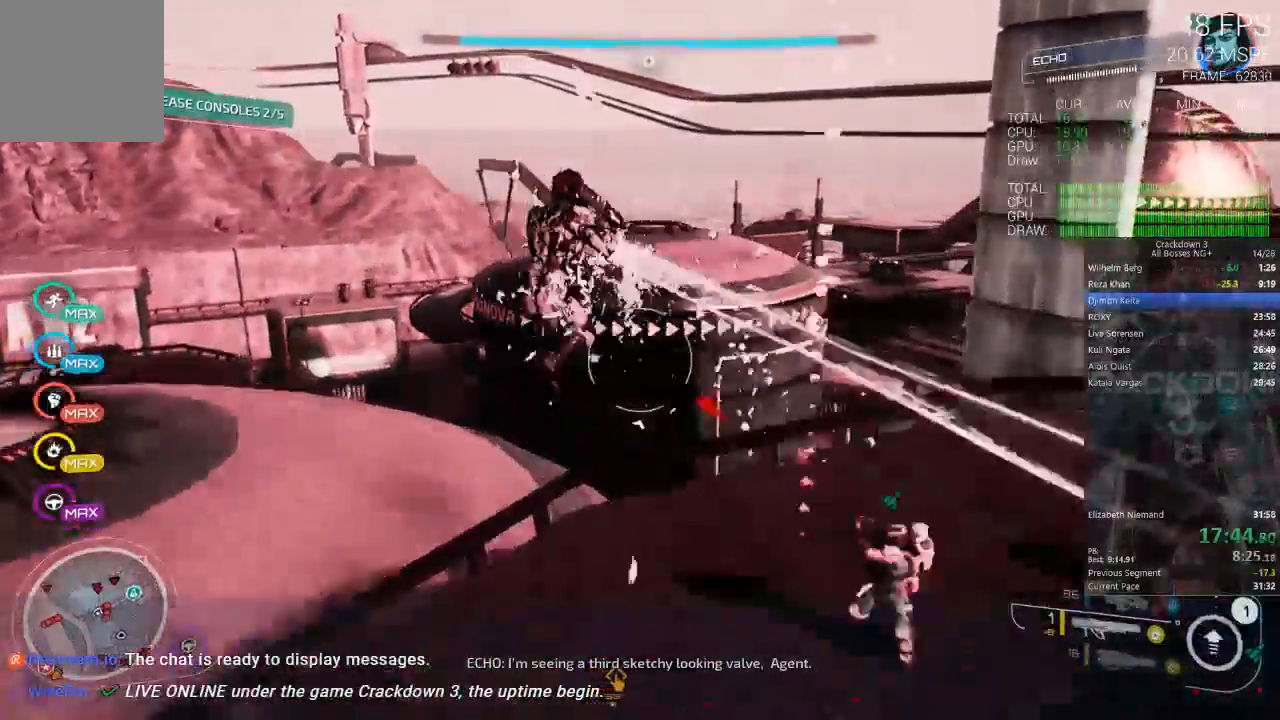
{"dt_ms": 500, "buttons": [], "left_stick": "up-right", "right_stick": "down", "events": [[217, "right_stick", "down"]]}
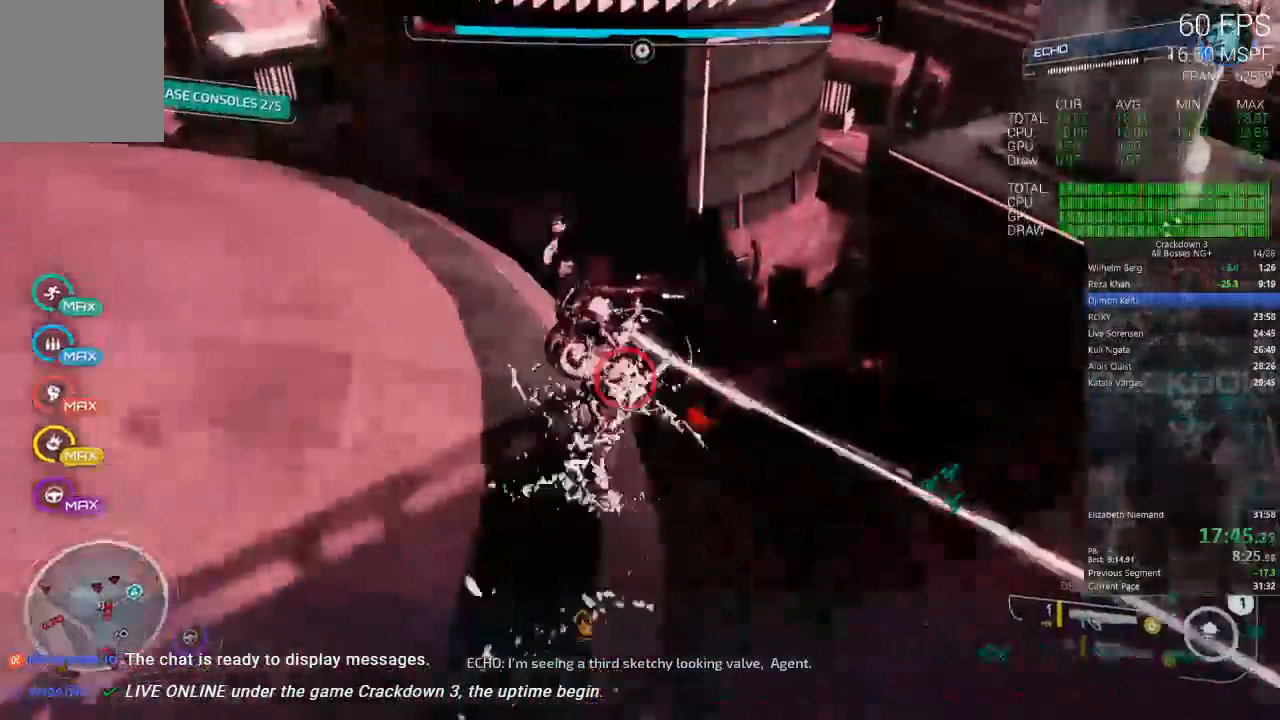
{"dt_ms": 1000, "buttons": [], "left_stick": "up-left", "right_stick": "center"}
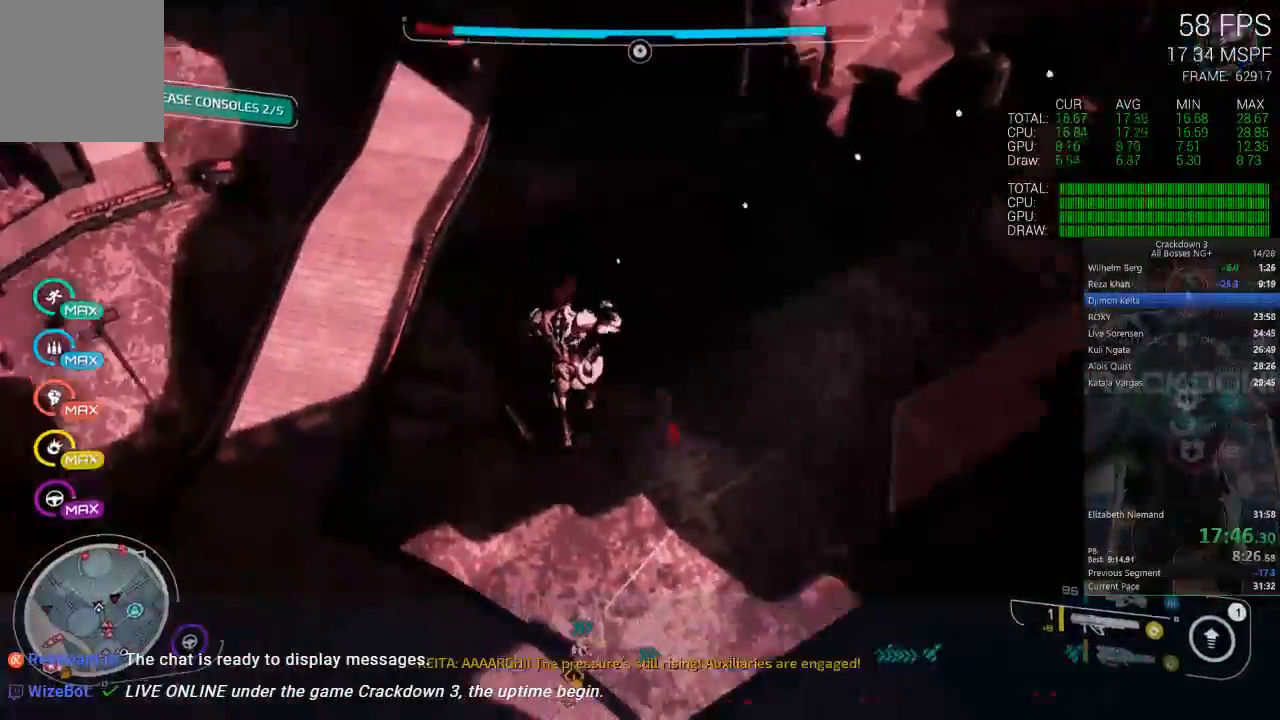
{"dt_ms": 500, "buttons": [], "left_stick": "center", "right_stick": "up-left", "events": [[150, "left_stick", "center"], [250, "right_stick", "left"], [333, "right_stick", "up-left"]]}
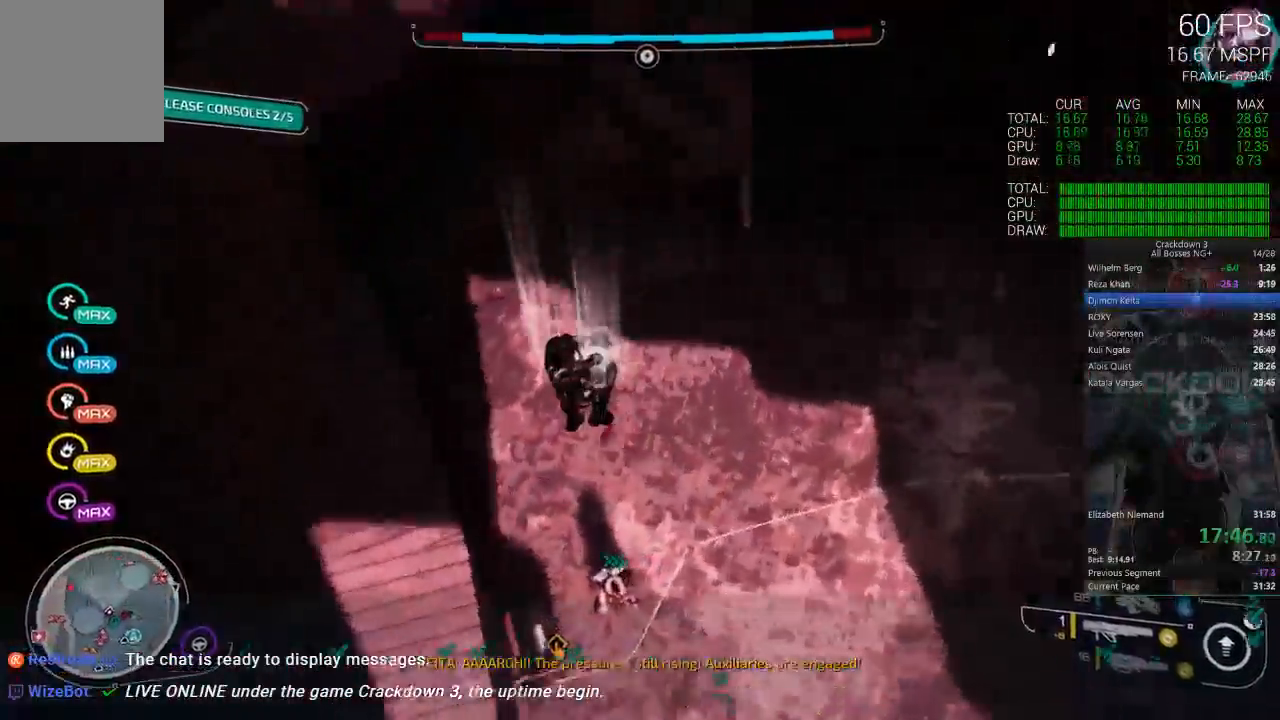
{"dt_ms": 500, "buttons": [], "left_stick": "up", "right_stick": "center", "events": [[183, "left_stick", "left"], [417, "left_stick", "up"], [450, "right_stick", "center"]]}
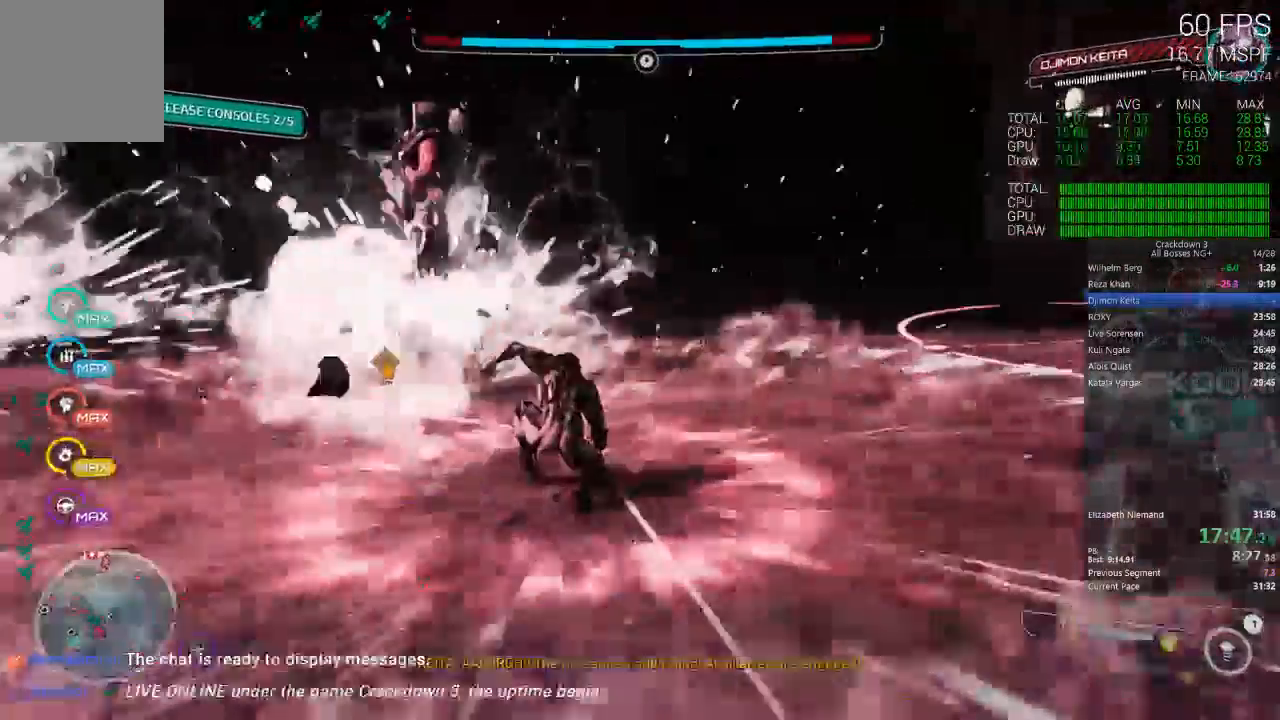
{"dt_ms": 500, "buttons": [], "left_stick": "up-right", "right_stick": "left", "events": [[100, "left_stick", "up-right"], [283, "right_stick", "down-left"], [400, "right_stick", "left"]]}
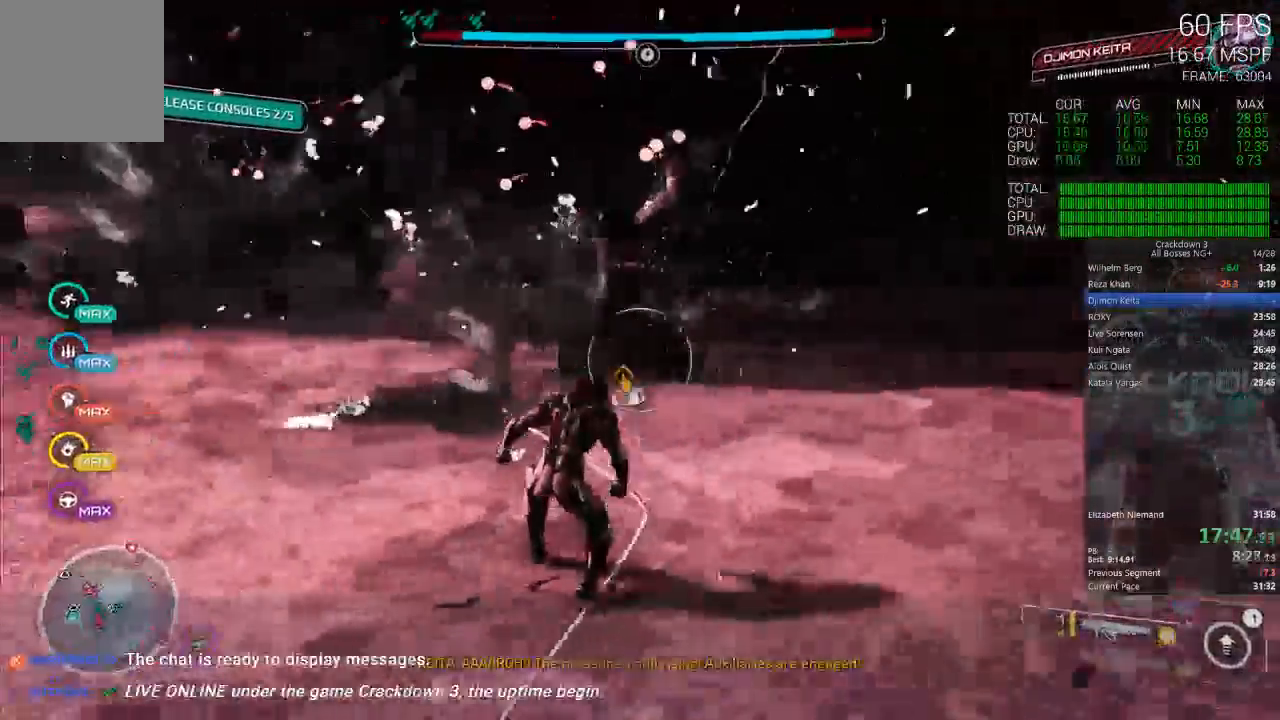
{"dt_ms": 500, "buttons": [], "left_stick": "right", "right_stick": "left", "events": [[150, "left_stick", "right"]]}
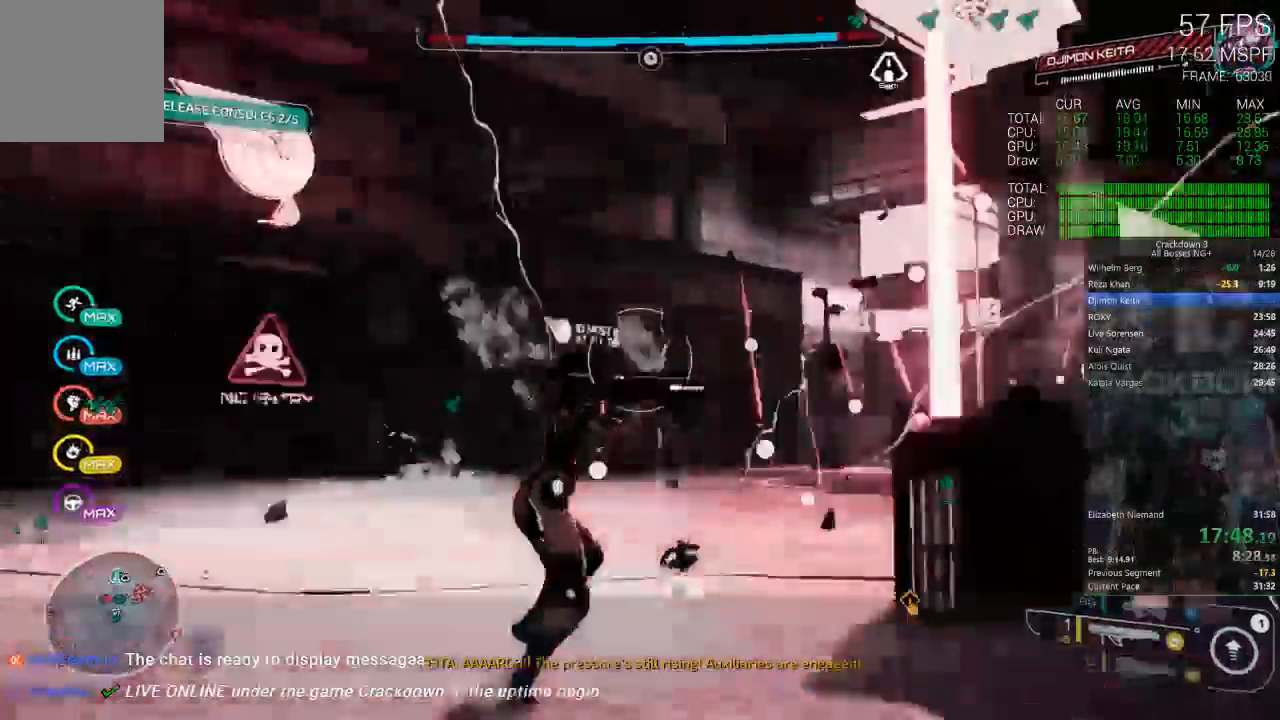
{"dt_ms": 500, "buttons": [], "left_stick": "down-right", "right_stick": "center", "events": [[50, "right_stick", "center"], [200, "left_stick", "down-right"], [250, "right_stick", "down"], [467, "right_stick", "center"]]}